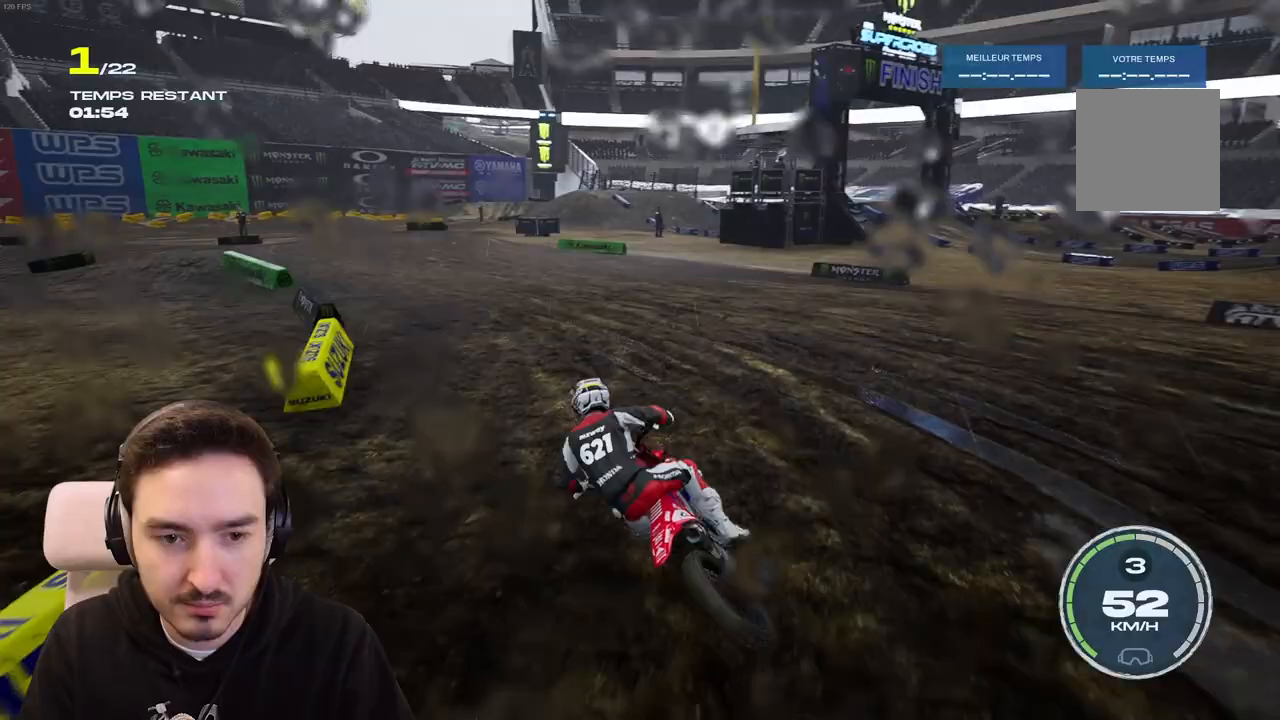
Gameplay with a controller (Xbox layout); each line is a JSON object with the inputs held at the frame after it. "events" lists button and stick changes between this image and that frame as [ms after this image, input, new state], when the widget could be followed in between. Not read: L3 R3.
{"buttons": [], "left_stick": "left", "right_stick": "left", "events": [[33, "R2", "up"], [150, "R2", "down"], [400, "R2", "up"]]}
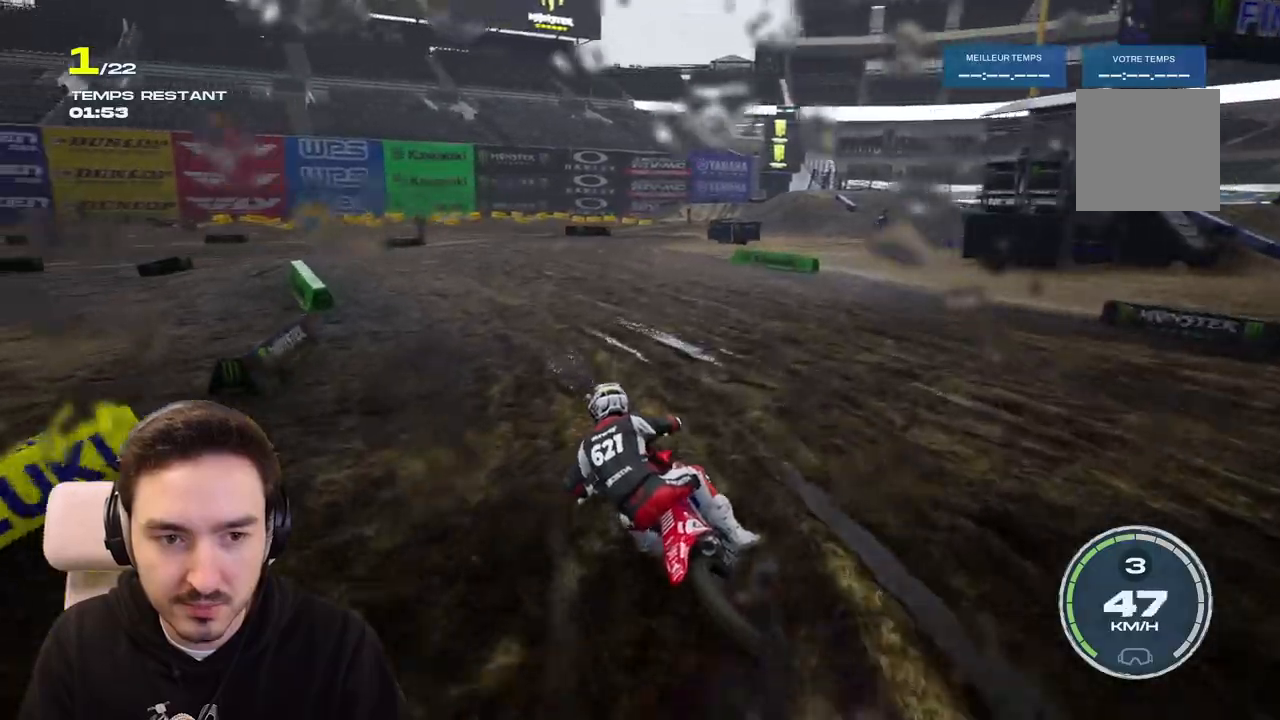
{"buttons": ["R2"], "left_stick": "left", "right_stick": "left", "events": [[183, "R2", "down"], [233, "R2", "up"], [367, "R2", "down"]]}
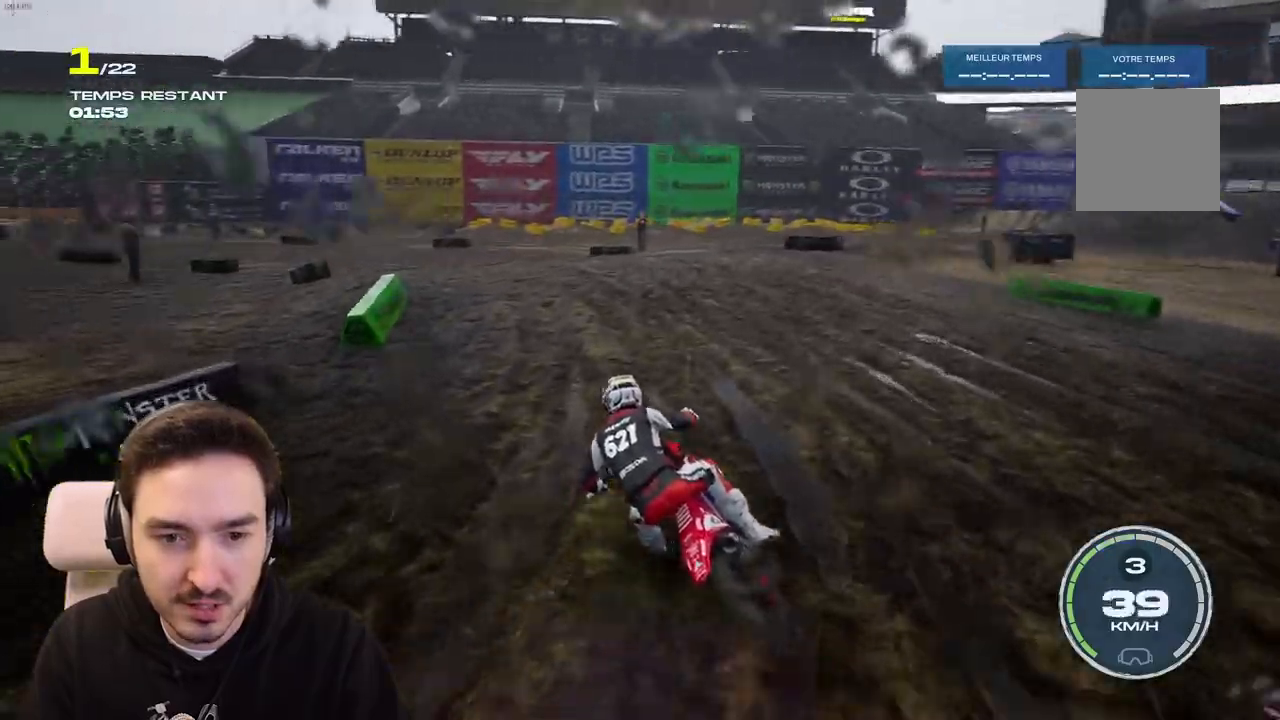
{"buttons": ["R2"], "left_stick": "left", "right_stick": "center", "events": [[17, "right_stick", "center"]]}
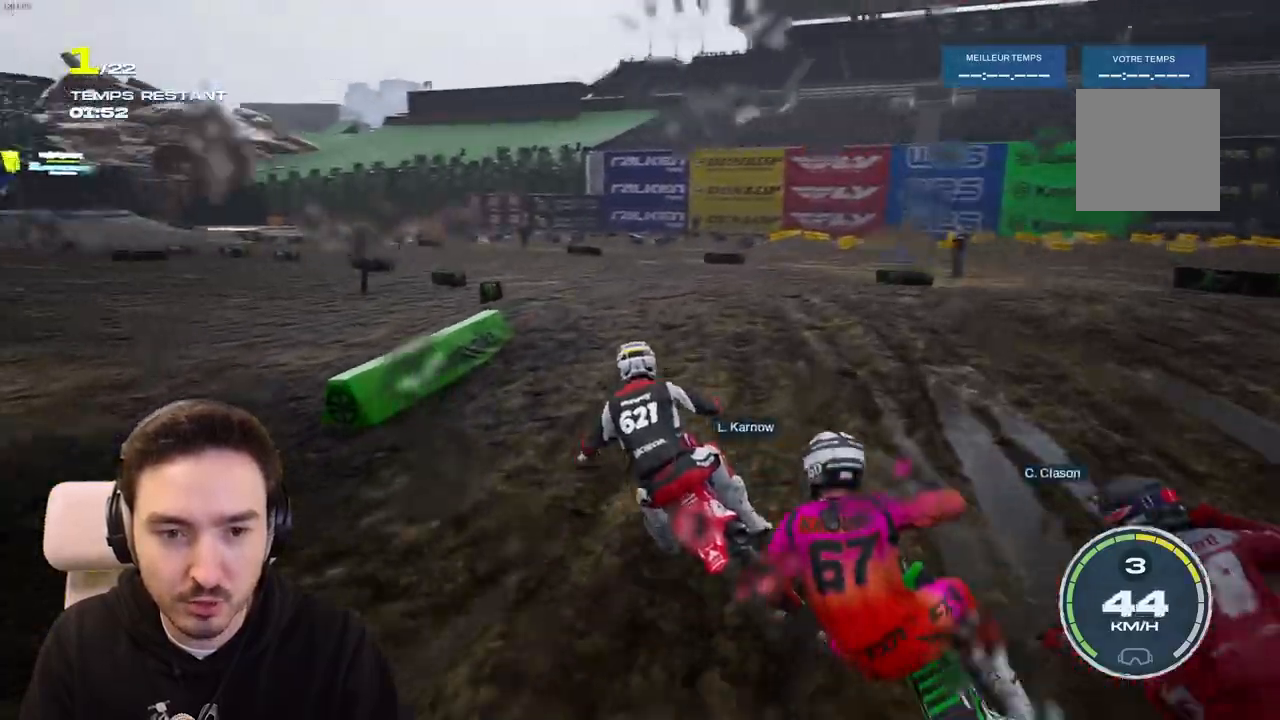
{"buttons": ["R2"], "left_stick": "left", "right_stick": "center", "events": [[350, "R2", "up"], [433, "R2", "down"]]}
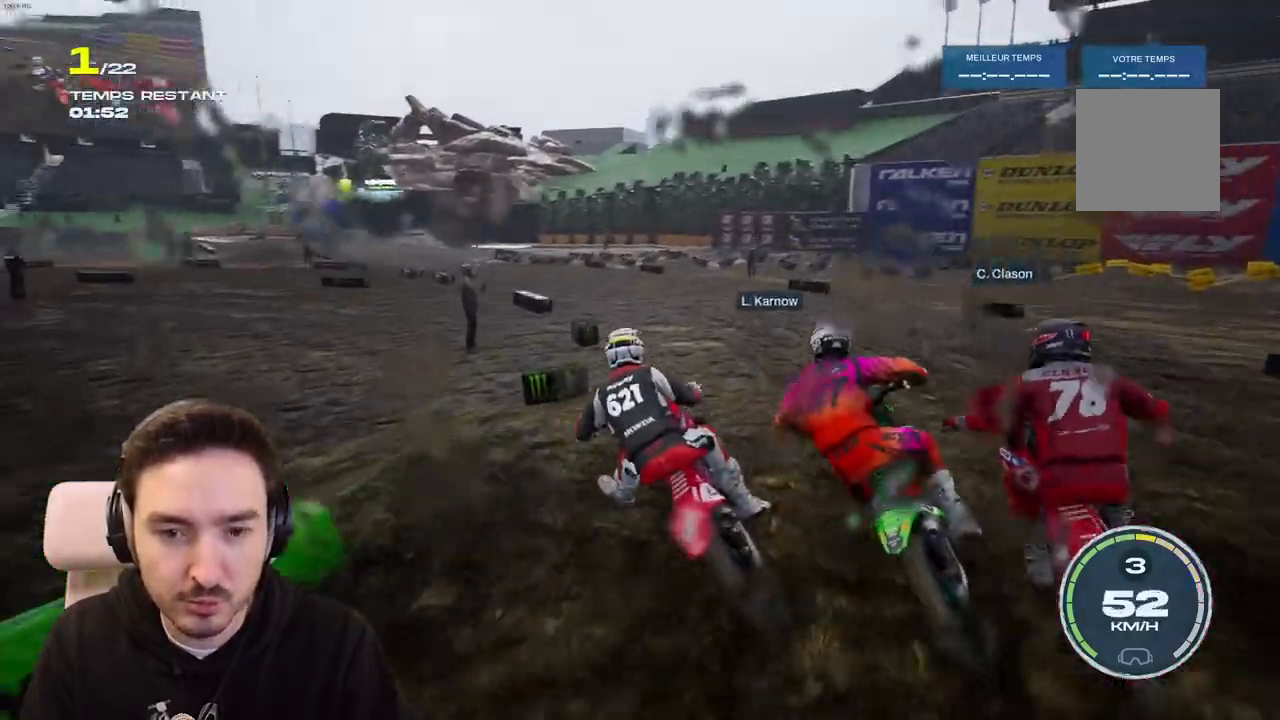
{"buttons": ["R2"], "left_stick": "left", "right_stick": "center", "events": []}
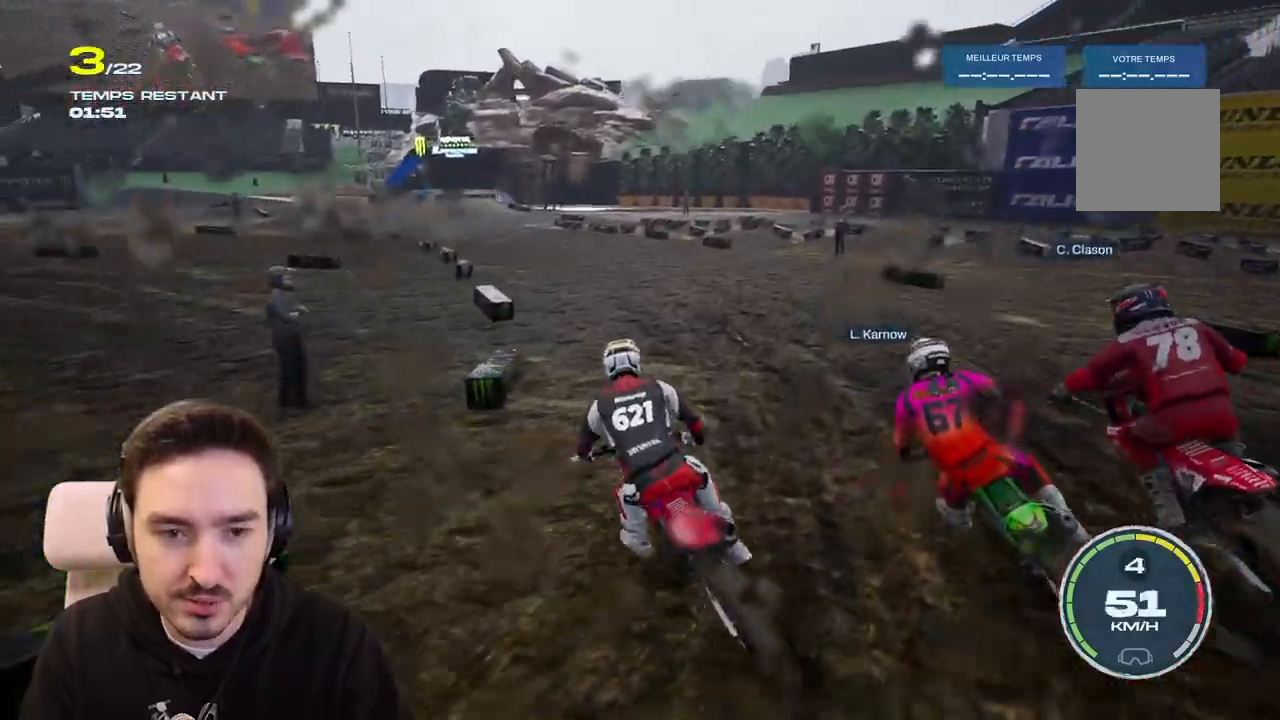
{"buttons": ["R2"], "left_stick": "left", "right_stick": "center", "events": []}
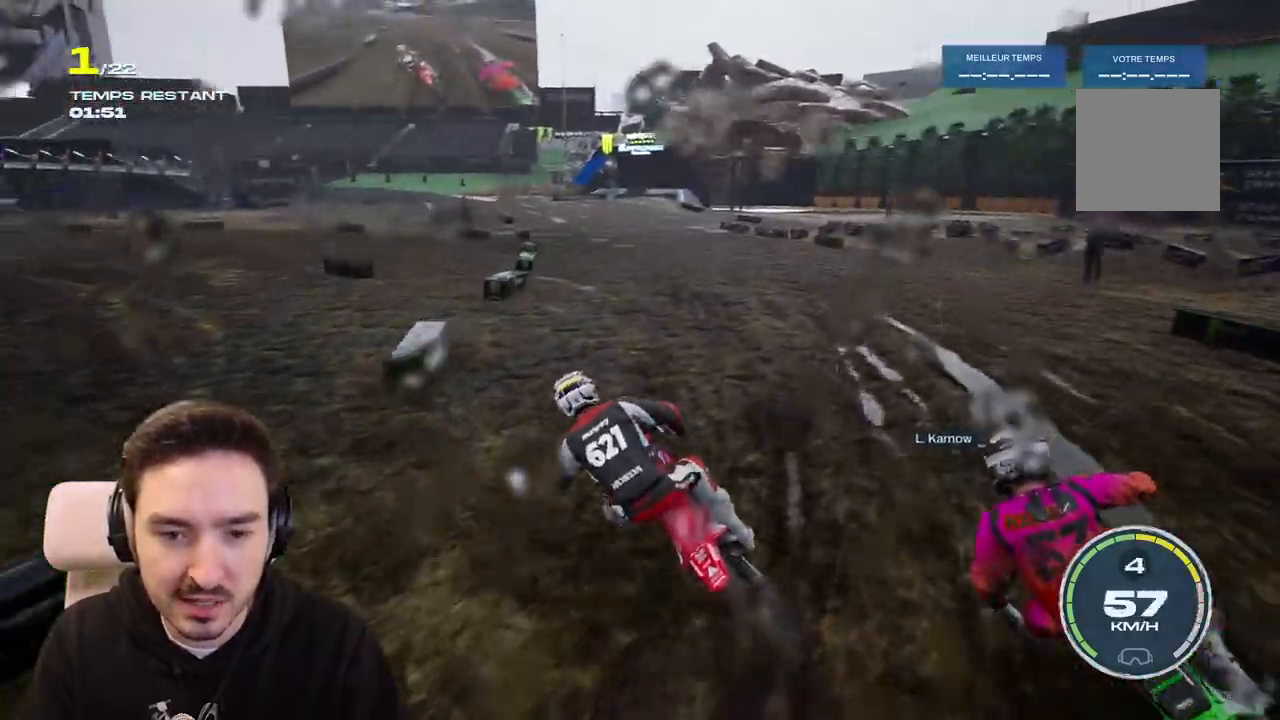
{"buttons": ["R2"], "left_stick": "center", "right_stick": "center", "events": [[217, "left_stick", "center"]]}
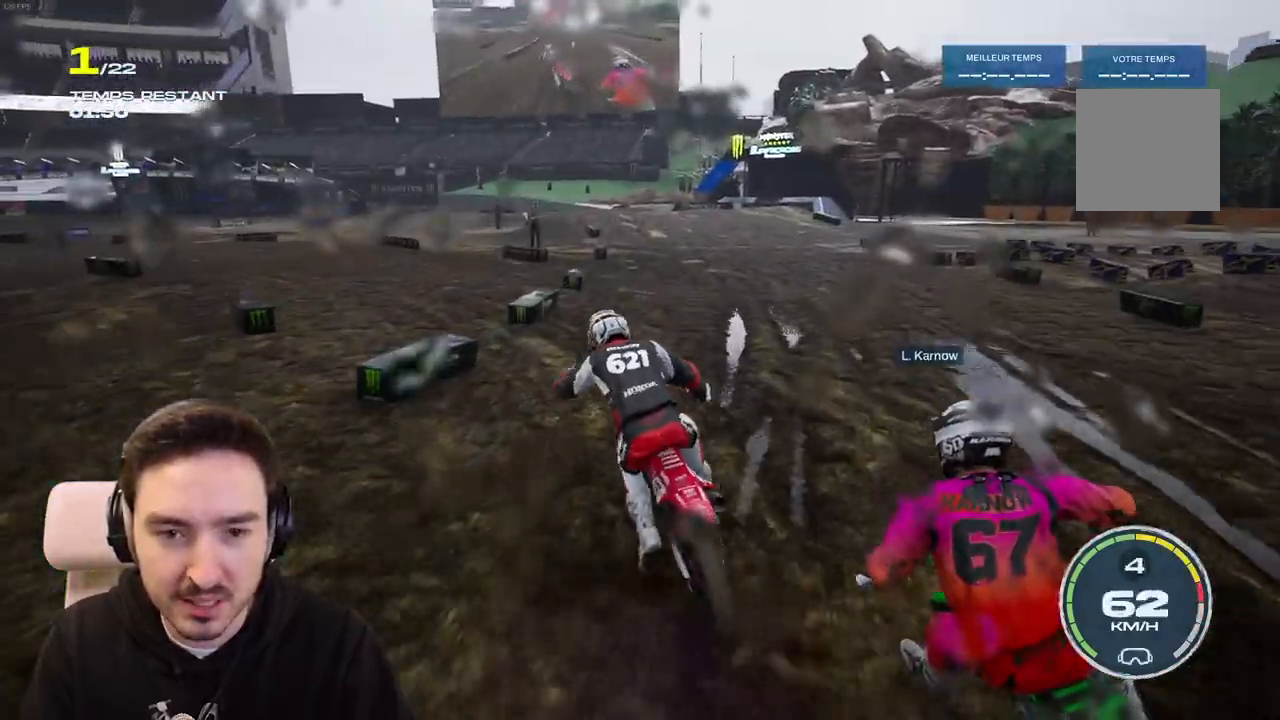
{"buttons": ["R2"], "left_stick": "left", "right_stick": "center", "events": [[133, "left_stick", "left"]]}
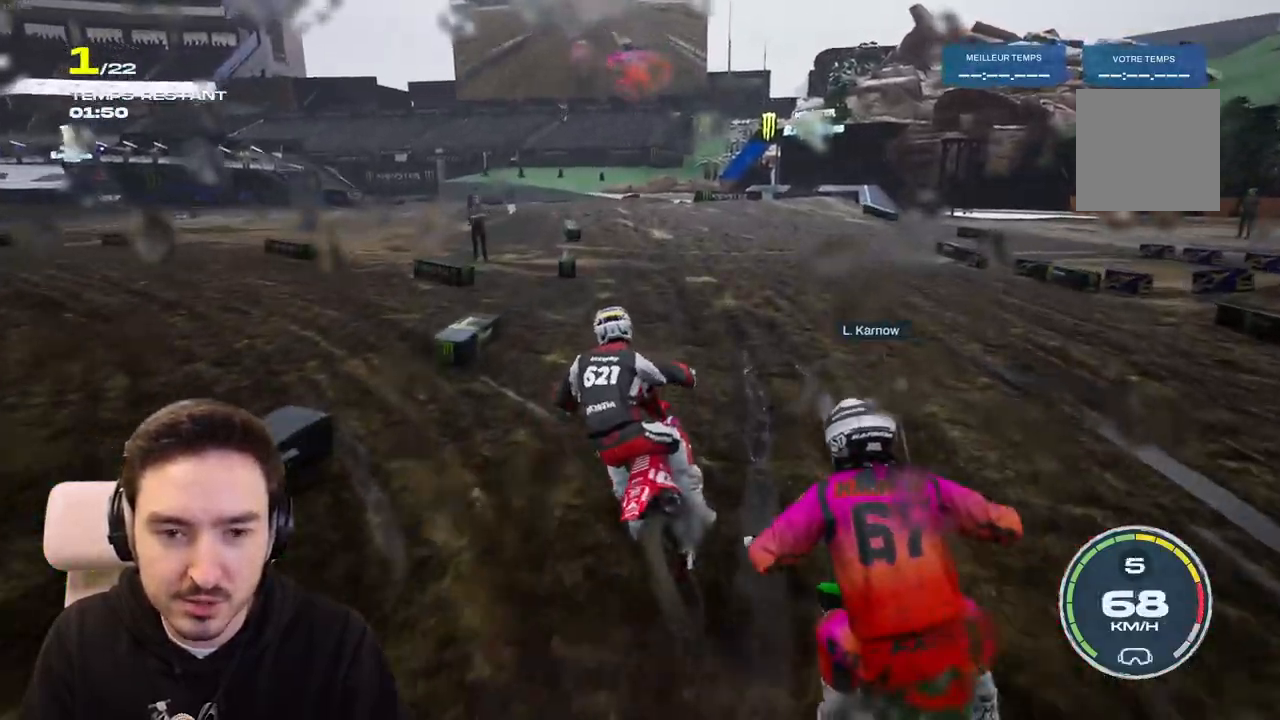
{"buttons": ["R2"], "left_stick": "left", "right_stick": "center", "events": []}
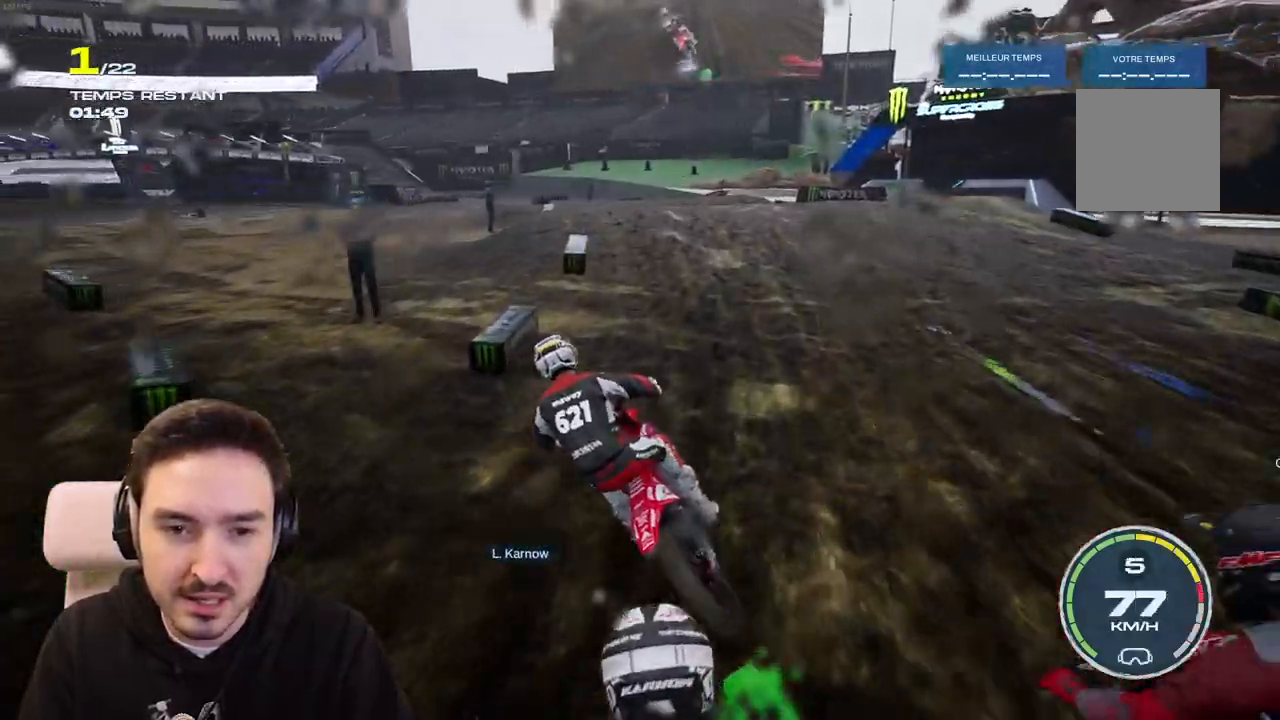
{"buttons": ["R2"], "left_stick": "center", "right_stick": "center", "events": [[383, "left_stick", "center"]]}
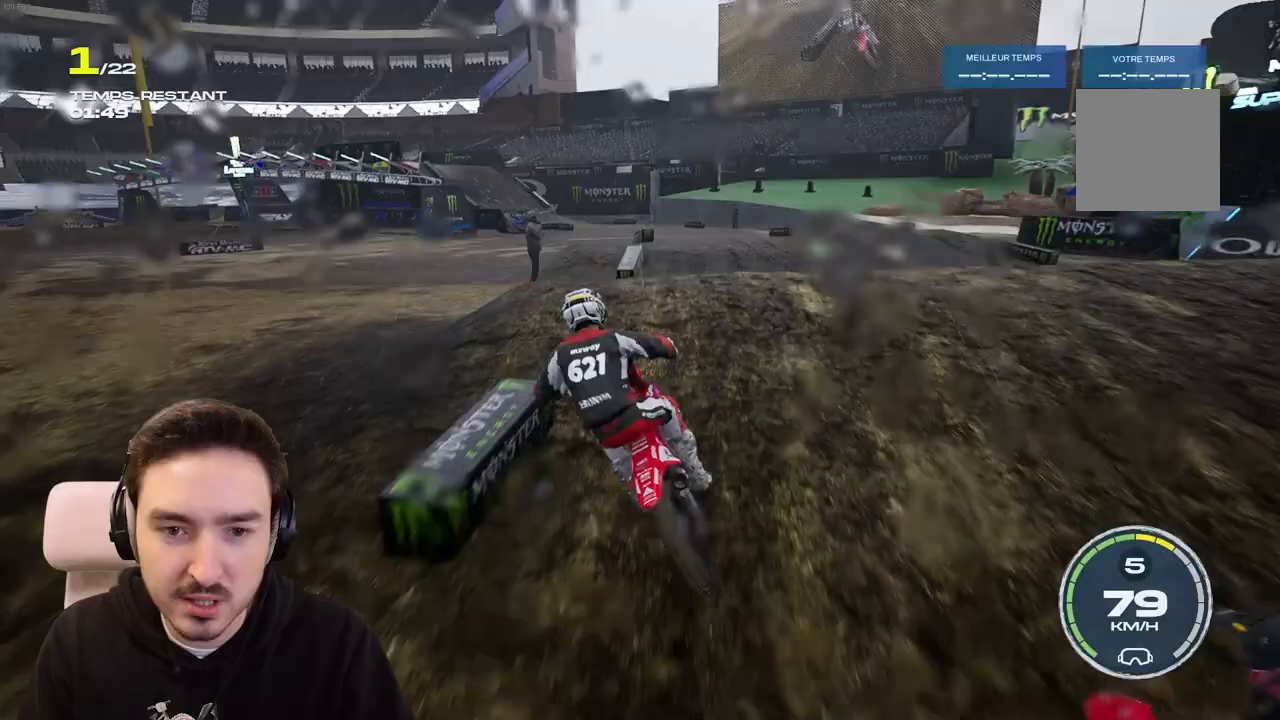
{"buttons": [], "left_stick": "center", "right_stick": "center", "events": [[33, "left_stick", "right"], [333, "R2", "up"], [467, "left_stick", "center"]]}
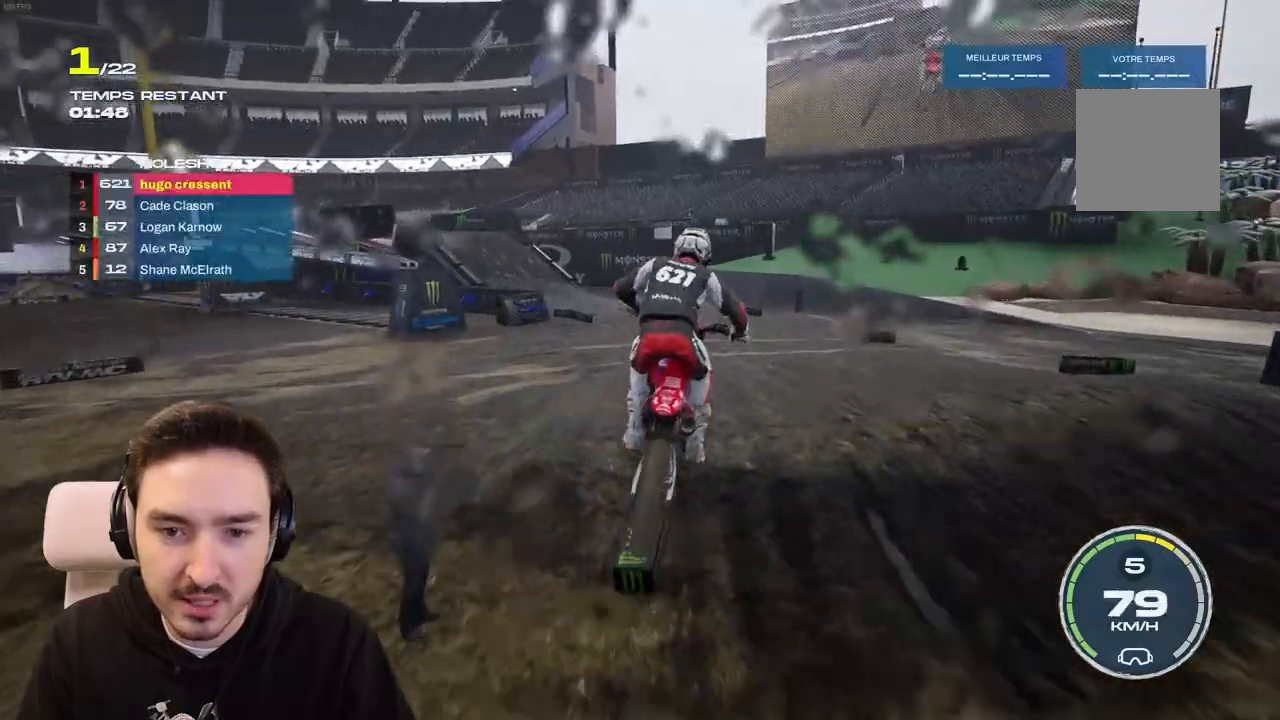
{"buttons": [], "left_stick": "center", "right_stick": "center", "events": [[167, "right_stick", "up"], [200, "left_stick", "left"], [333, "right_stick", "center"], [483, "left_stick", "center"]]}
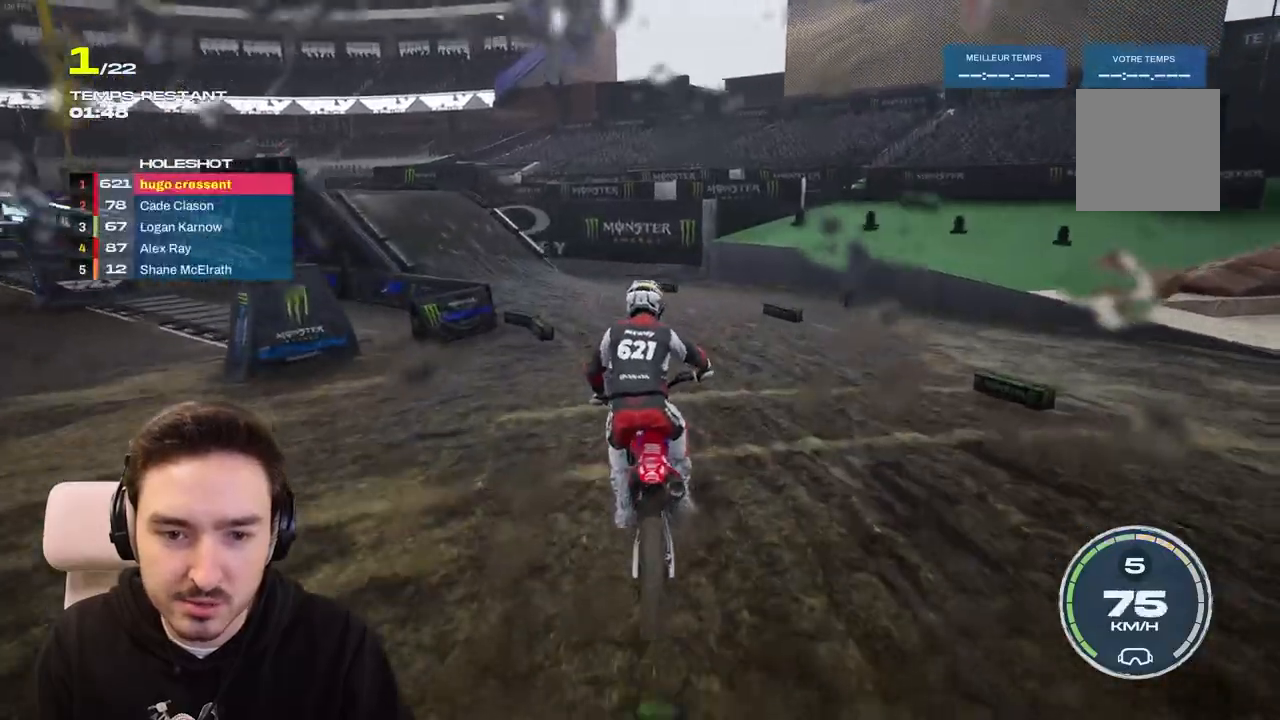
{"buttons": [], "left_stick": "left", "right_stick": "center", "events": [[117, "left_stick", "left"], [233, "R2", "down"], [400, "R2", "up"]]}
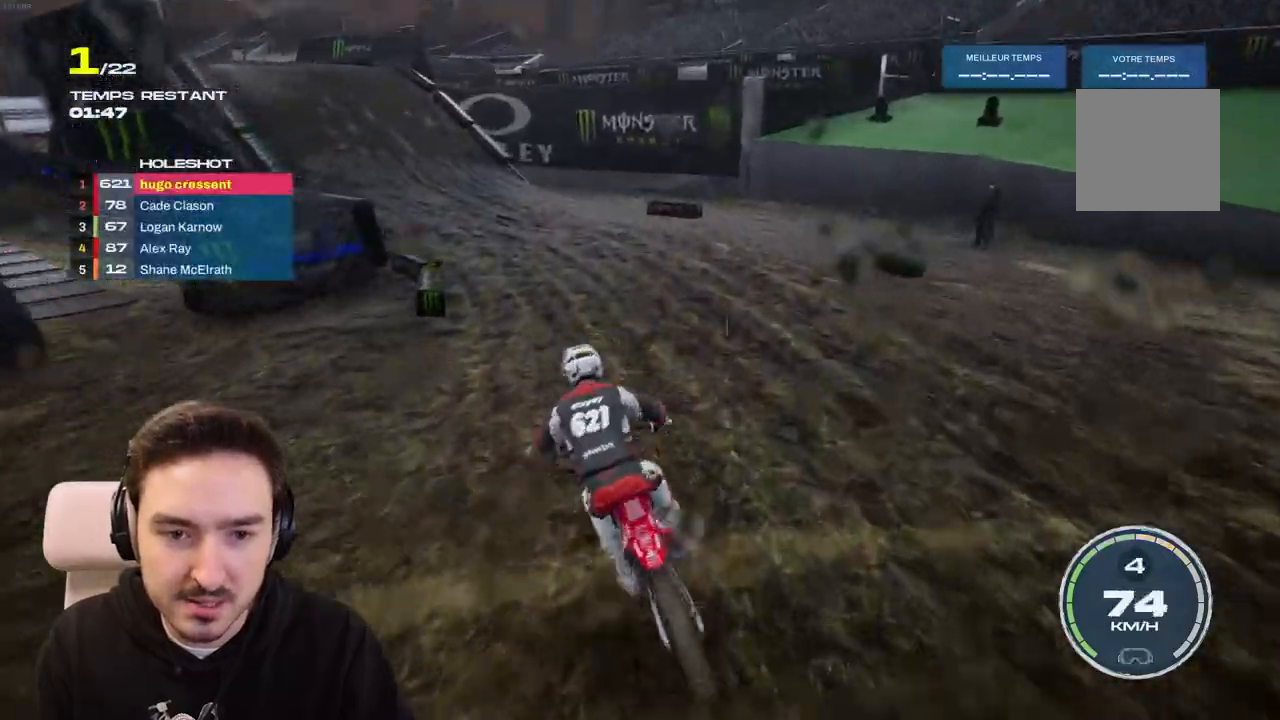
{"buttons": ["R2"], "left_stick": "left", "right_stick": "center", "events": [[233, "R2", "down"], [350, "R2", "up"], [467, "R2", "down"]]}
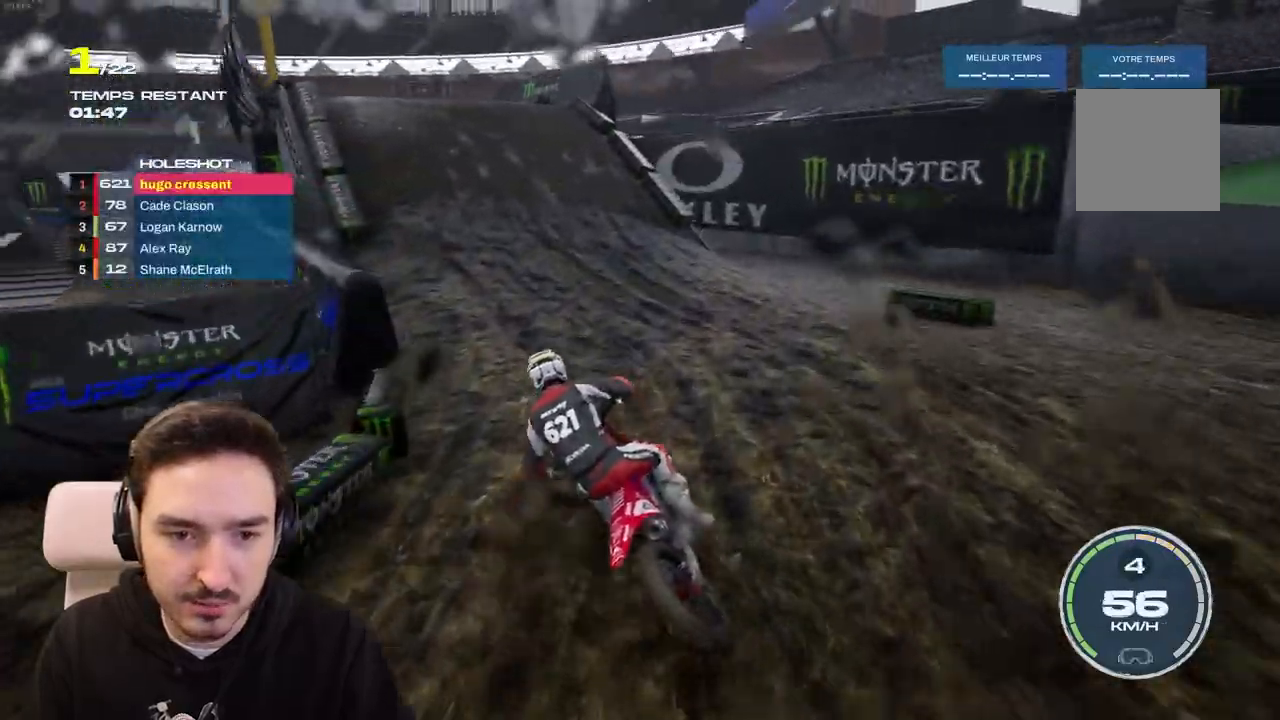
{"buttons": ["R2"], "left_stick": "center", "right_stick": "center", "events": [[133, "left_stick", "center"], [217, "left_stick", "left"], [500, "left_stick", "center"]]}
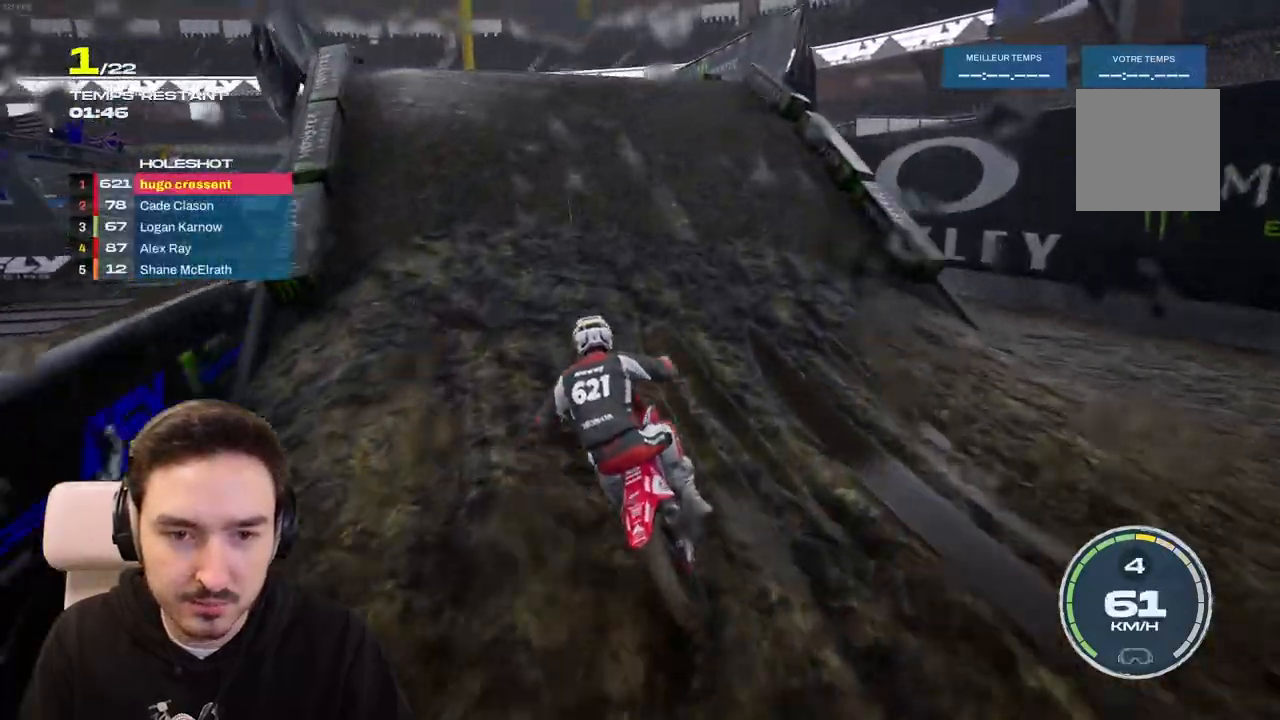
{"buttons": [], "left_stick": "right", "right_stick": "center", "events": [[167, "R2", "up"], [233, "left_stick", "left"], [350, "left_stick", "center"], [433, "left_stick", "right"]]}
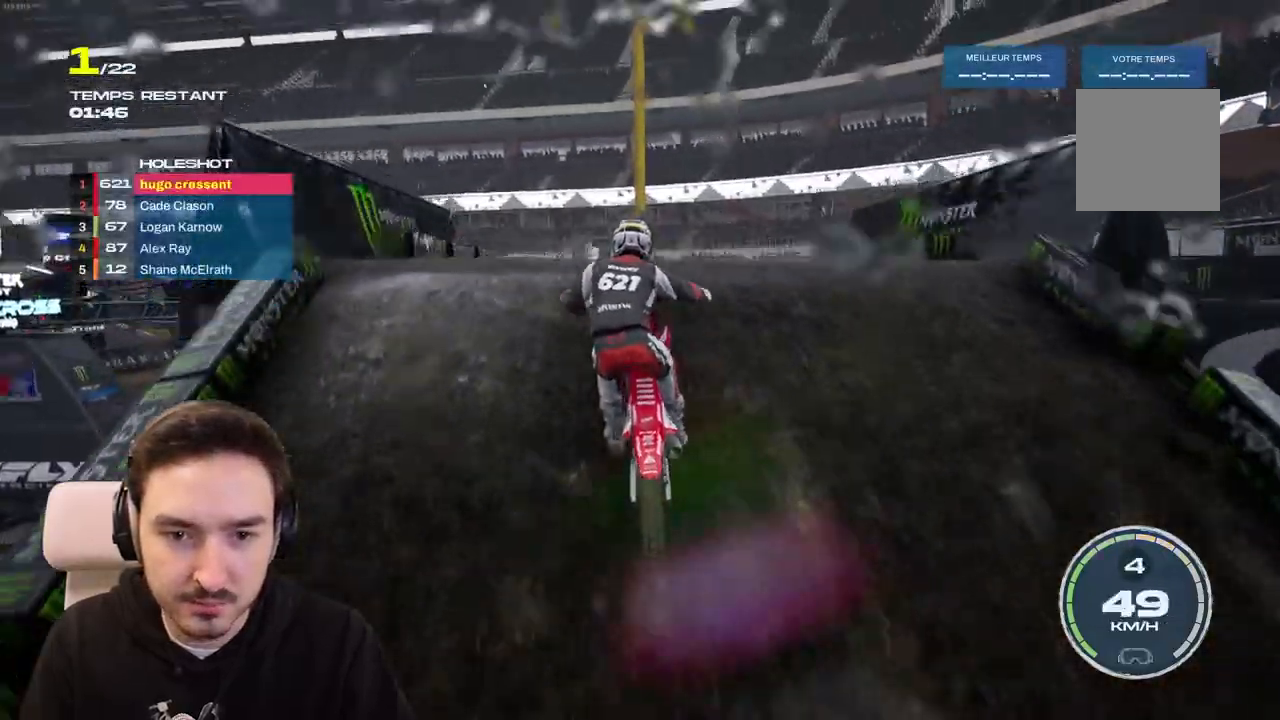
{"buttons": [], "left_stick": "right", "right_stick": "up", "events": [[67, "R2", "down"], [183, "R2", "up"], [467, "right_stick", "up"]]}
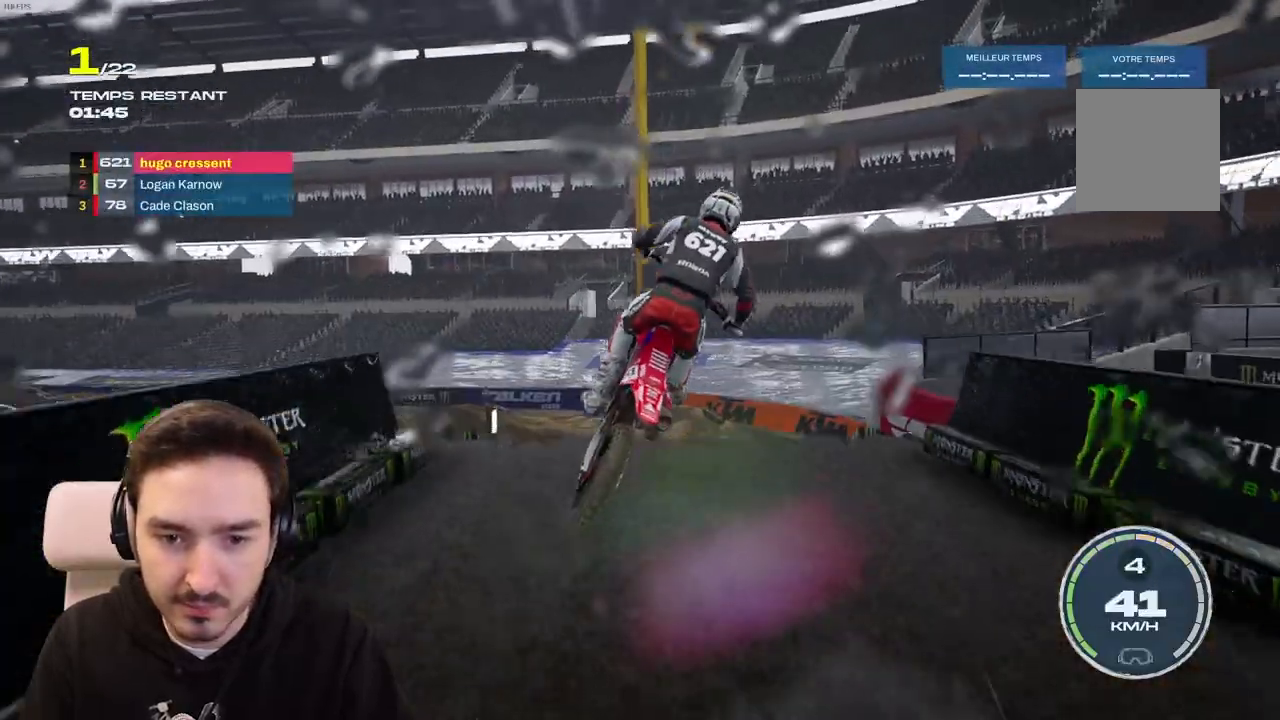
{"buttons": [], "left_stick": "center", "right_stick": "center", "events": [[283, "left_stick", "center"], [400, "right_stick", "center"]]}
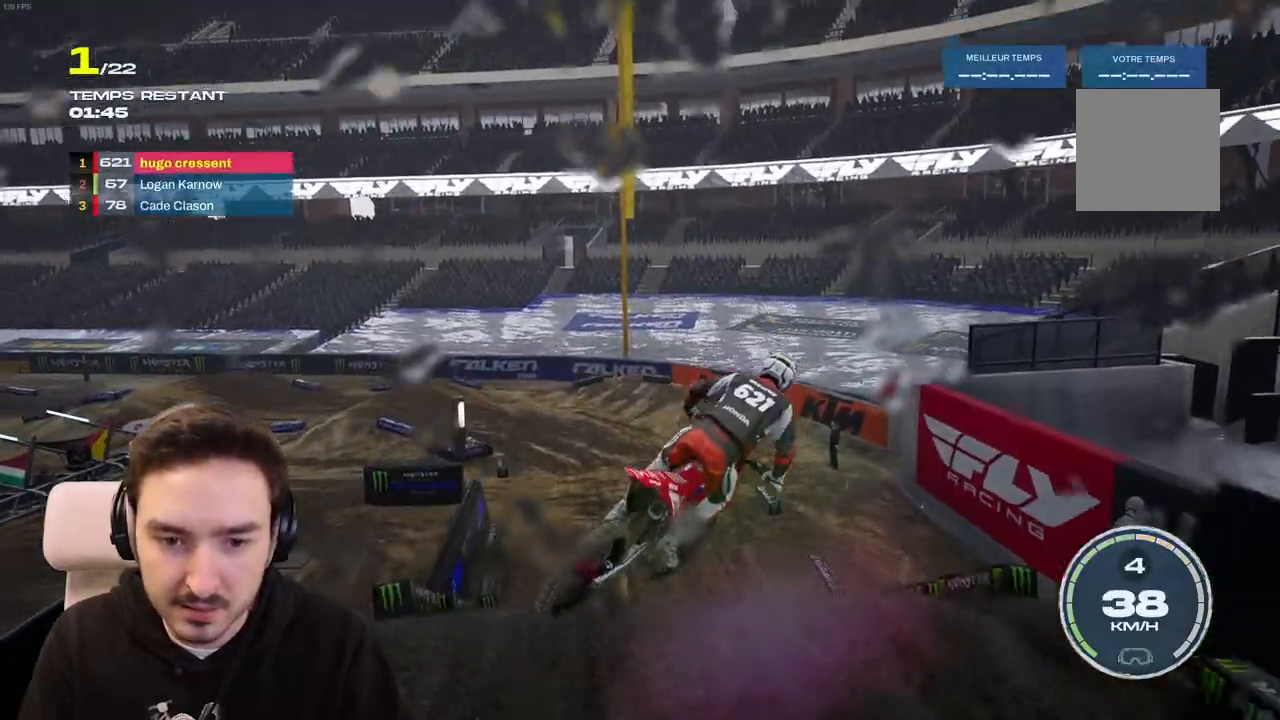
{"buttons": ["R2"], "left_stick": "center", "right_stick": "center", "events": [[150, "left_stick", "right"], [300, "R2", "down"], [367, "left_stick", "center"]]}
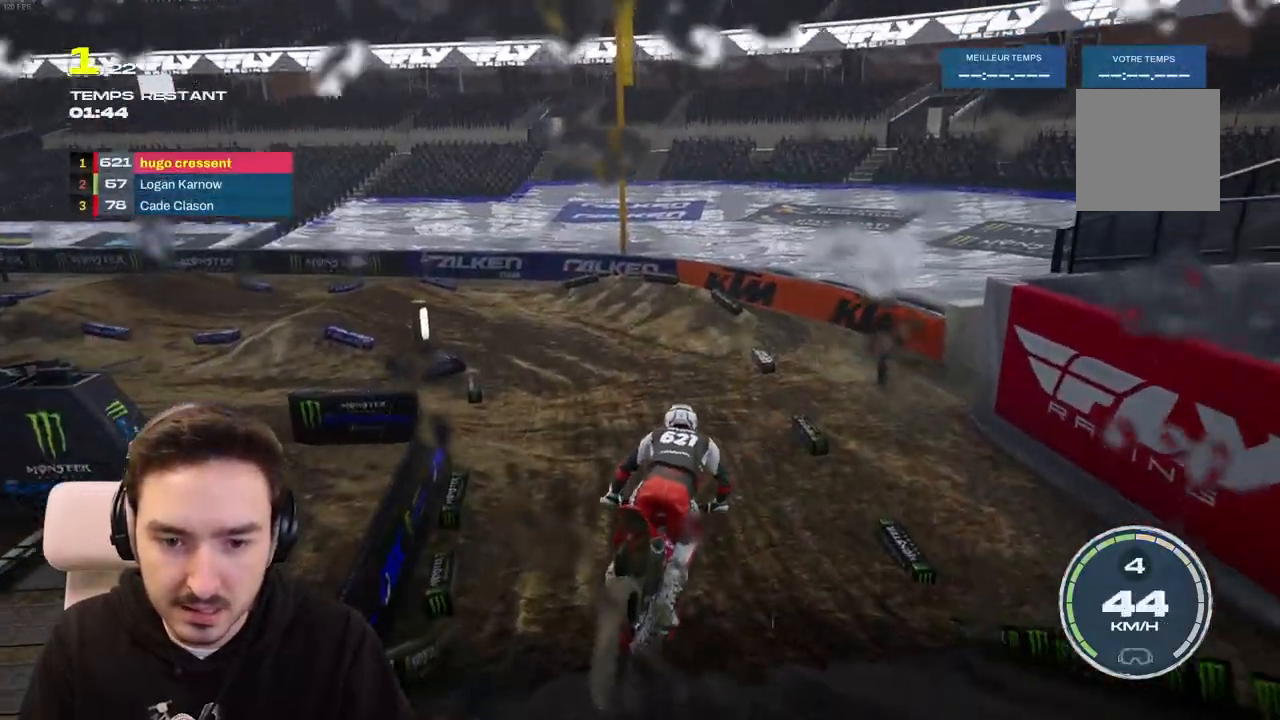
{"buttons": ["R2"], "left_stick": "center", "right_stick": "center", "events": [[33, "left_stick", "right"], [233, "left_stick", "center"], [283, "left_stick", "right"], [467, "left_stick", "center"]]}
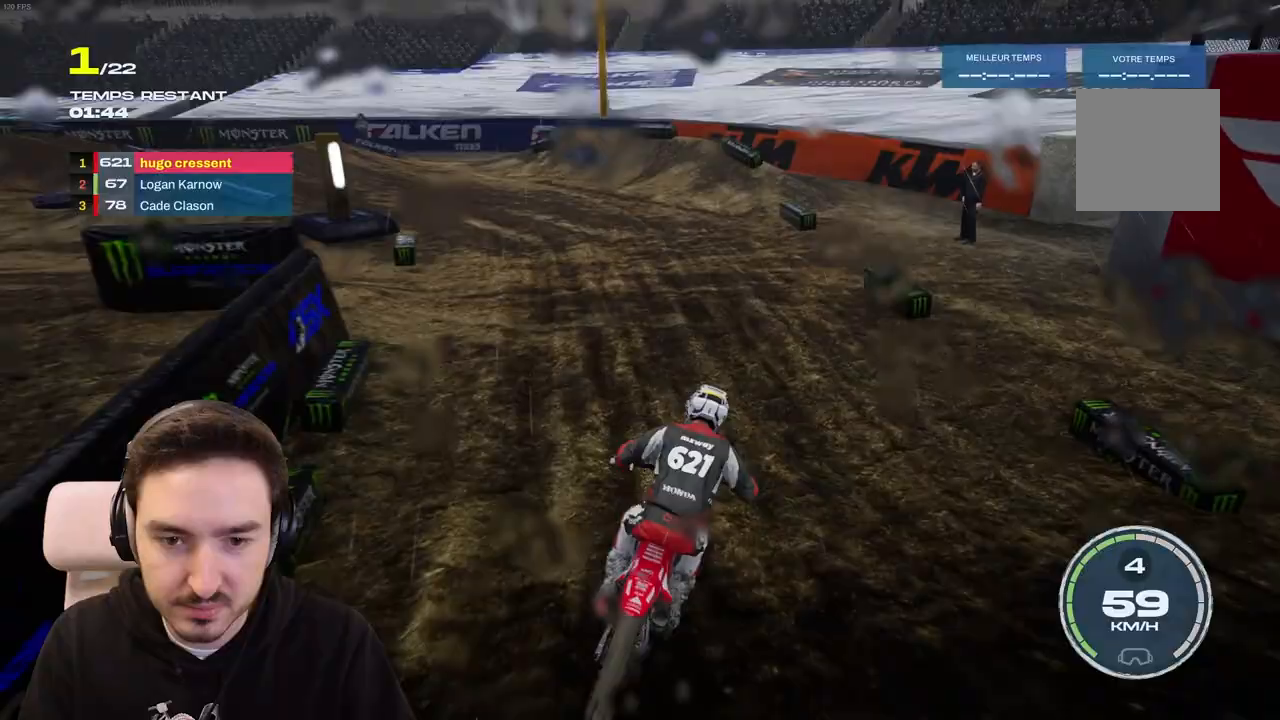
{"buttons": ["R2"], "left_stick": "left", "right_stick": "center", "events": [[50, "left_stick", "left"]]}
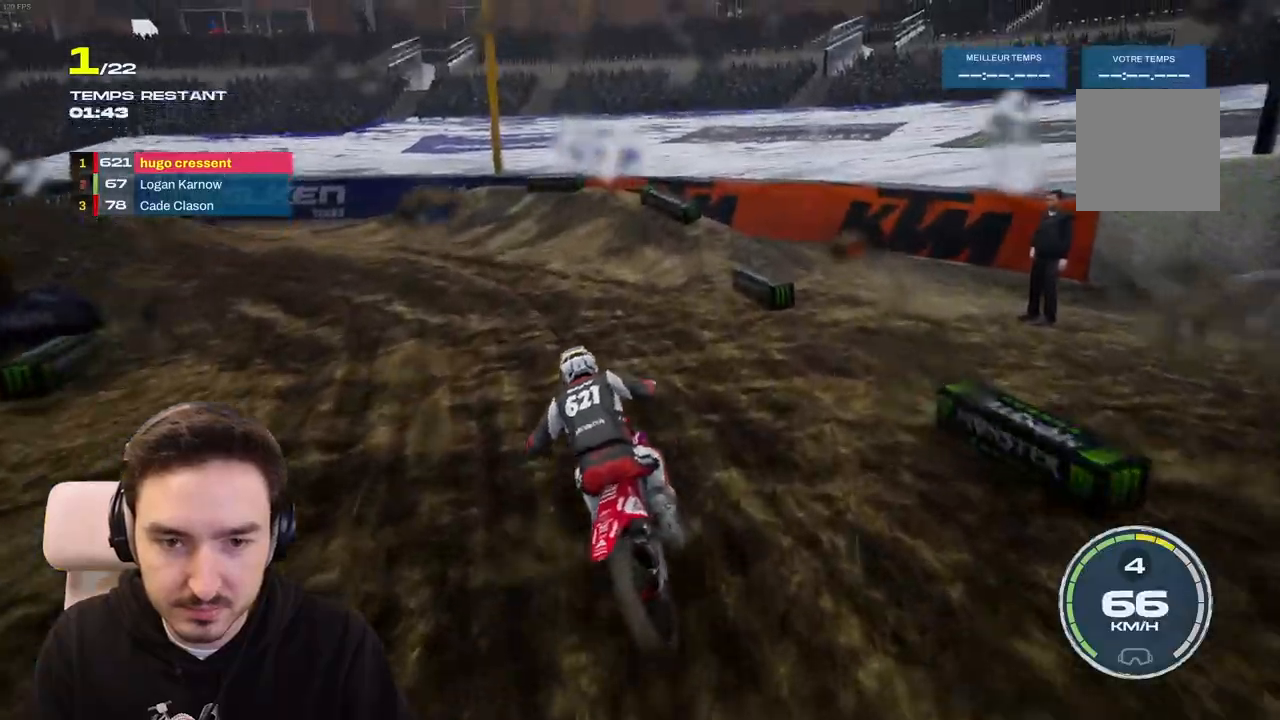
{"buttons": [], "left_stick": "left", "right_stick": "left", "events": [[83, "R2", "up"], [167, "L2", "down"], [200, "right_stick", "left"], [417, "L2", "up"]]}
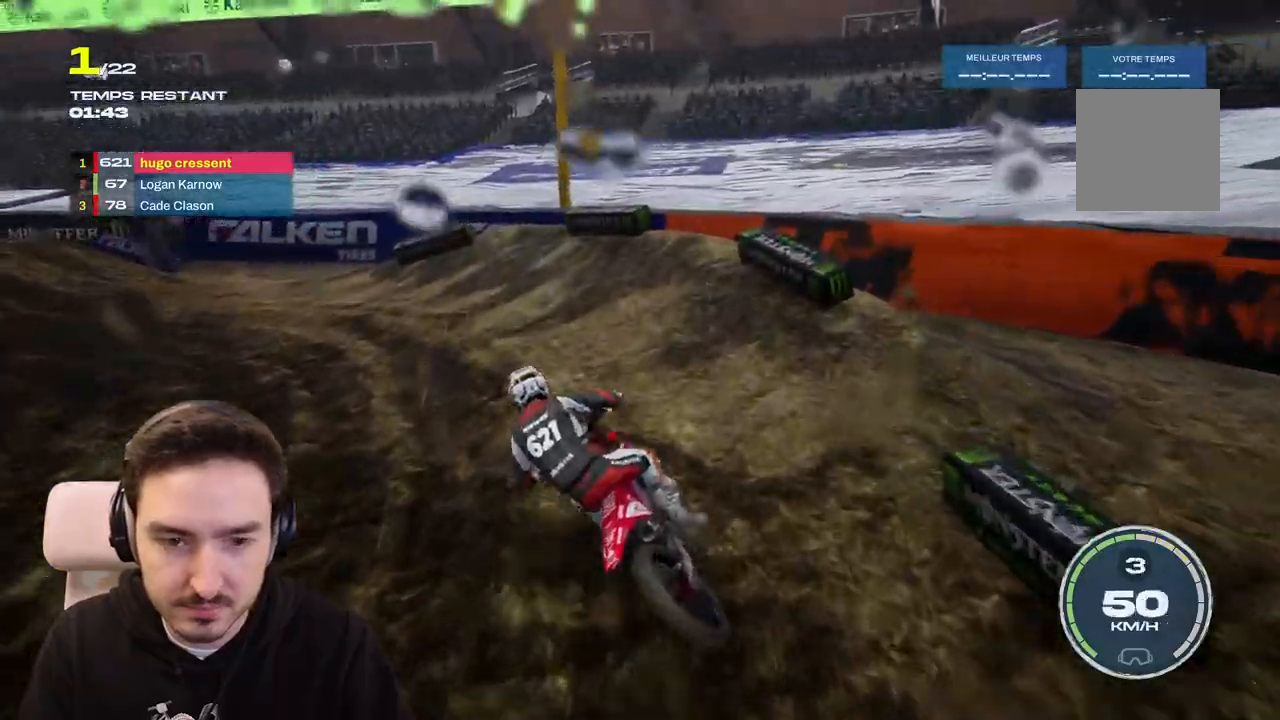
{"buttons": [], "left_stick": "left", "right_stick": "left", "events": []}
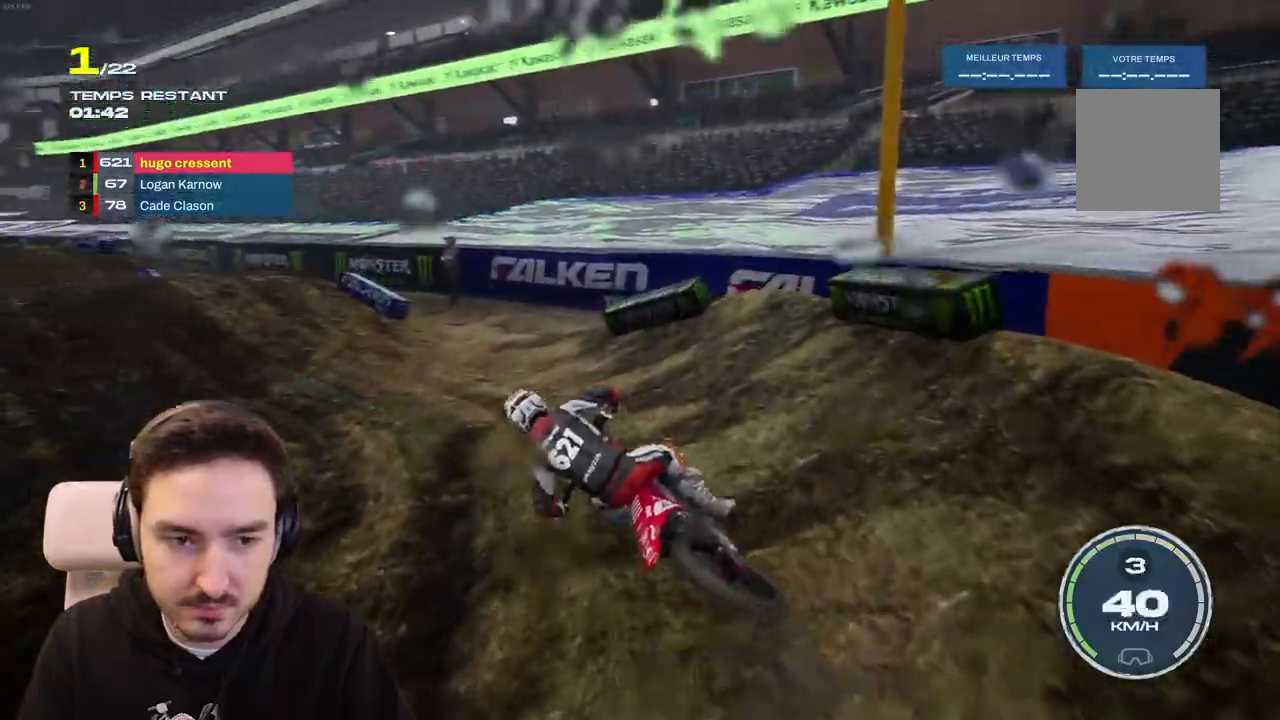
{"buttons": ["R2"], "left_stick": "left", "right_stick": "center", "events": [[117, "right_stick", "center"], [150, "R2", "down"], [350, "left_stick", "center"], [450, "left_stick", "left"]]}
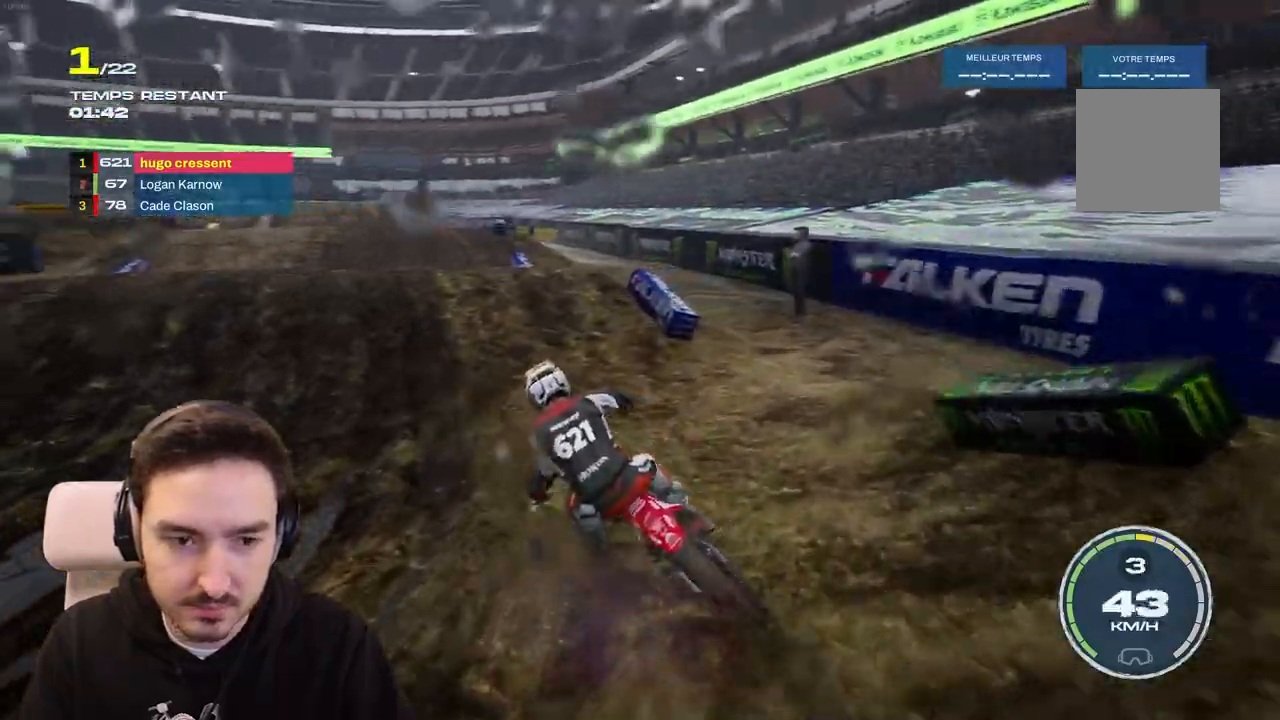
{"buttons": ["R2"], "left_stick": "right", "right_stick": "center", "events": [[117, "left_stick", "center"], [317, "left_stick", "right"]]}
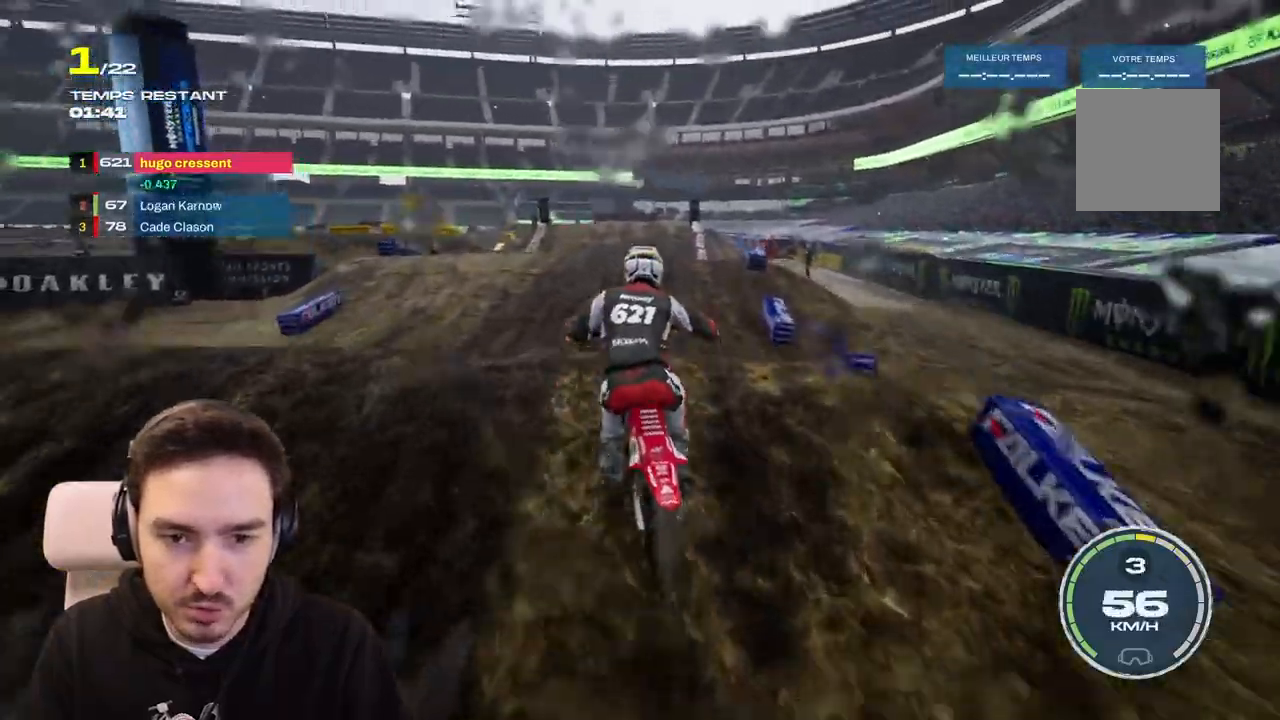
{"buttons": [], "left_stick": "center", "right_stick": "up", "events": [[117, "R2", "up"], [250, "left_stick", "center"], [300, "right_stick", "up"]]}
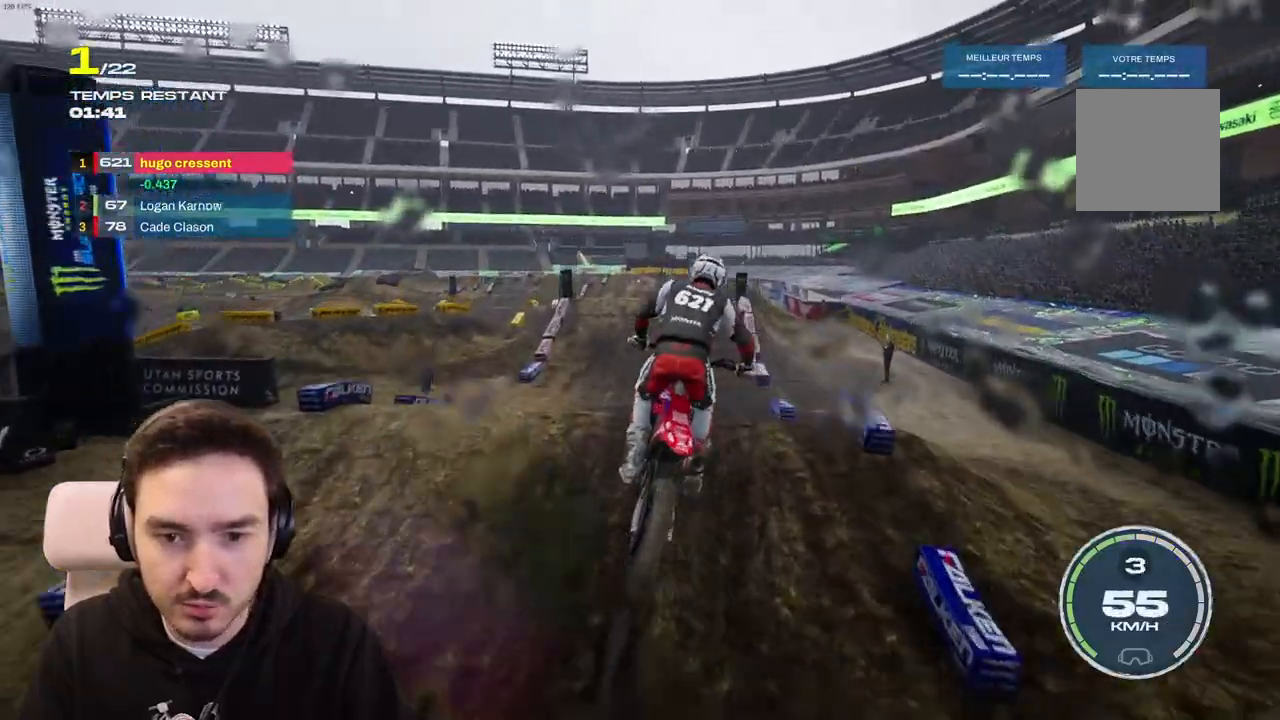
{"buttons": ["R2"], "left_stick": "center", "right_stick": "center", "events": [[33, "right_stick", "center"], [150, "left_stick", "right"], [333, "R2", "down"], [433, "left_stick", "center"]]}
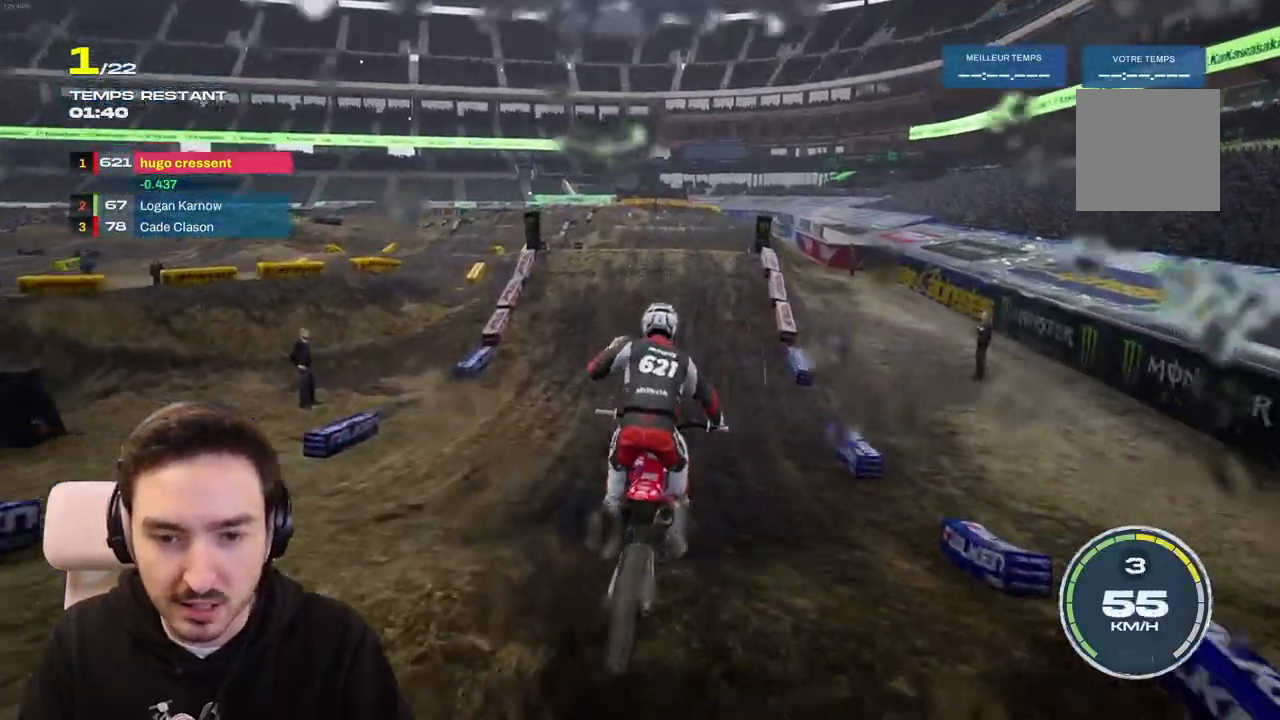
{"buttons": ["R2"], "left_stick": "right", "right_stick": "center", "events": [[67, "left_stick", "right"], [167, "left_stick", "center"], [383, "left_stick", "right"]]}
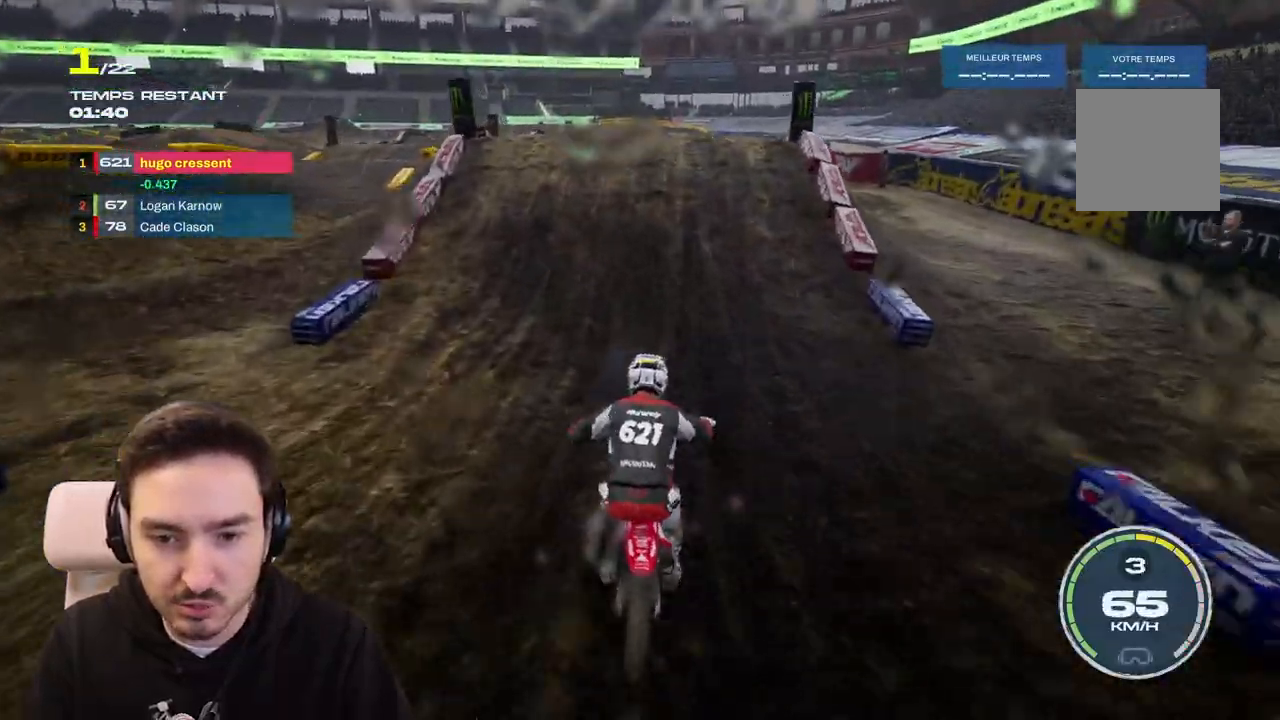
{"buttons": ["R2"], "left_stick": "center", "right_stick": "center", "events": [[17, "left_stick", "center"], [200, "left_stick", "right"], [367, "left_stick", "center"]]}
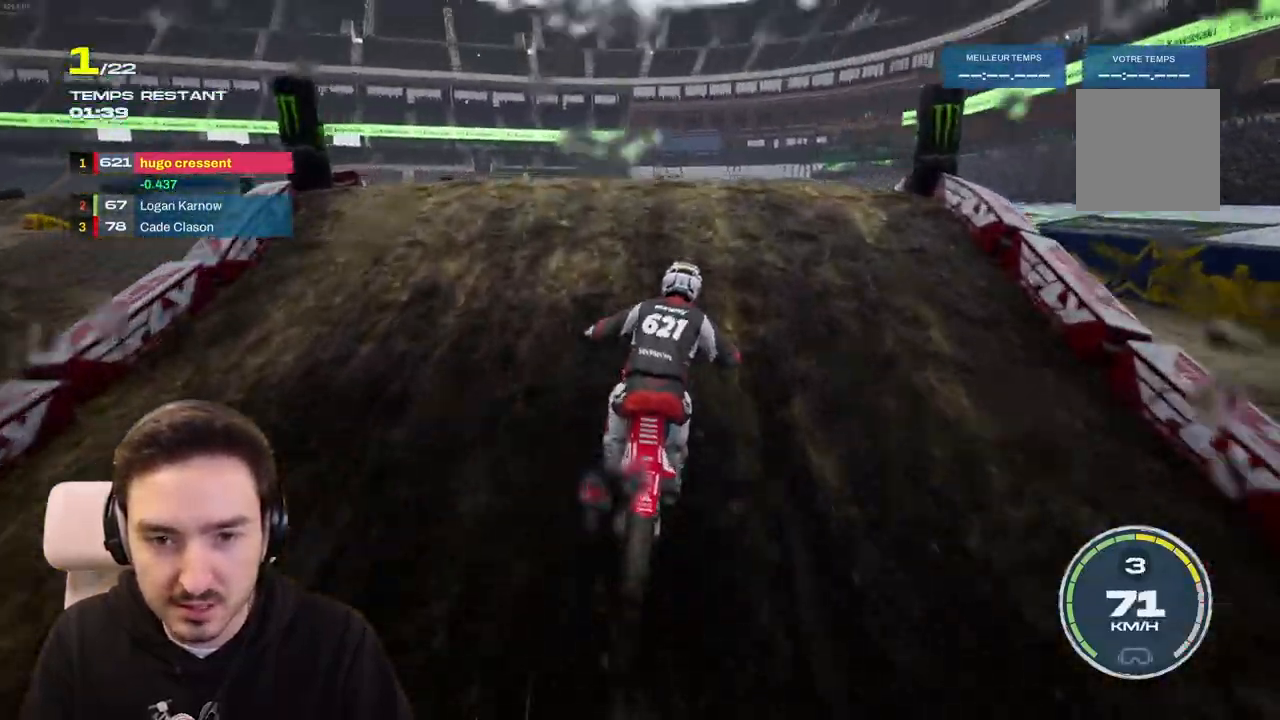
{"buttons": [], "left_stick": "center", "right_stick": "up", "events": [[183, "right_stick", "up"], [317, "R2", "up"]]}